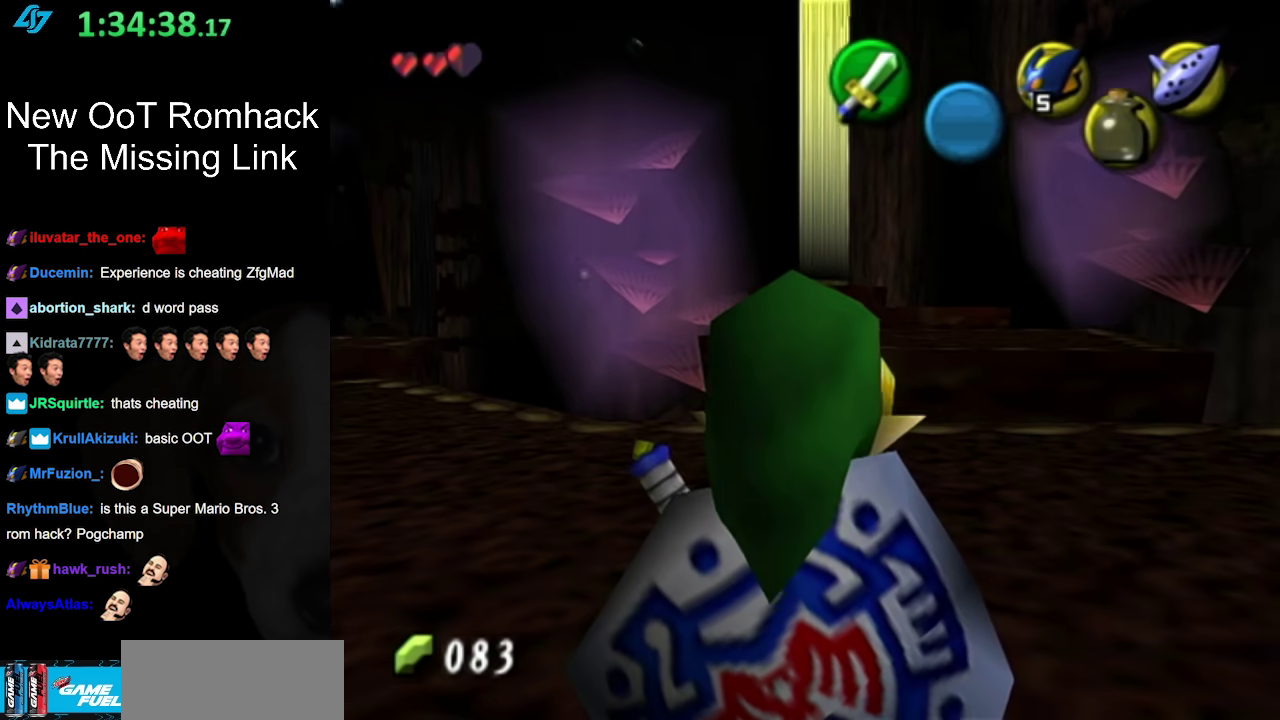
Gameplay with a controller (Nintendo layout); each line is a JSON object with the inputs held at the frame after it. "events" lists button and stick changes between this image and that frame as [ms after this image, input, new state], when the widget could be followed in between. Not read: L3 R3.
{"buttons": [], "left_stick": "up", "right_stick": "center", "events": [[167, "left_stick", "up-right"], [350, "left_stick", "up"]]}
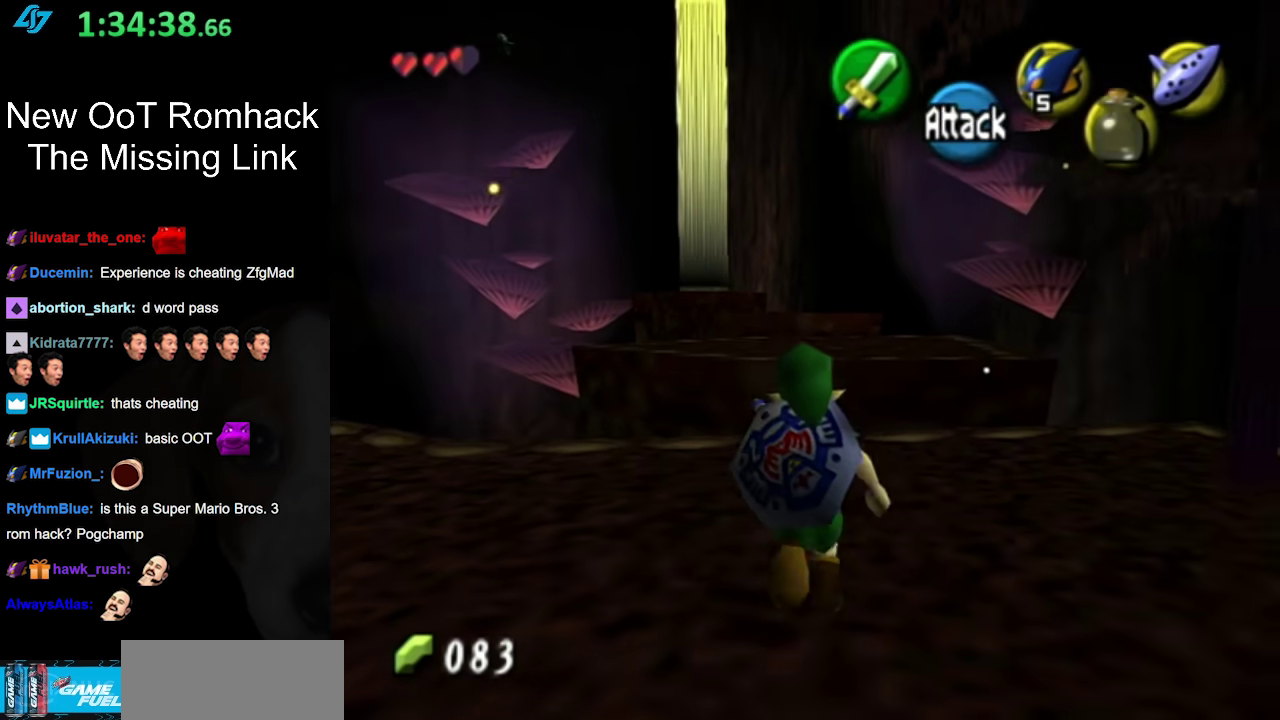
{"buttons": [], "left_stick": "up", "right_stick": "center", "events": [[183, "A", "down"], [467, "A", "up"]]}
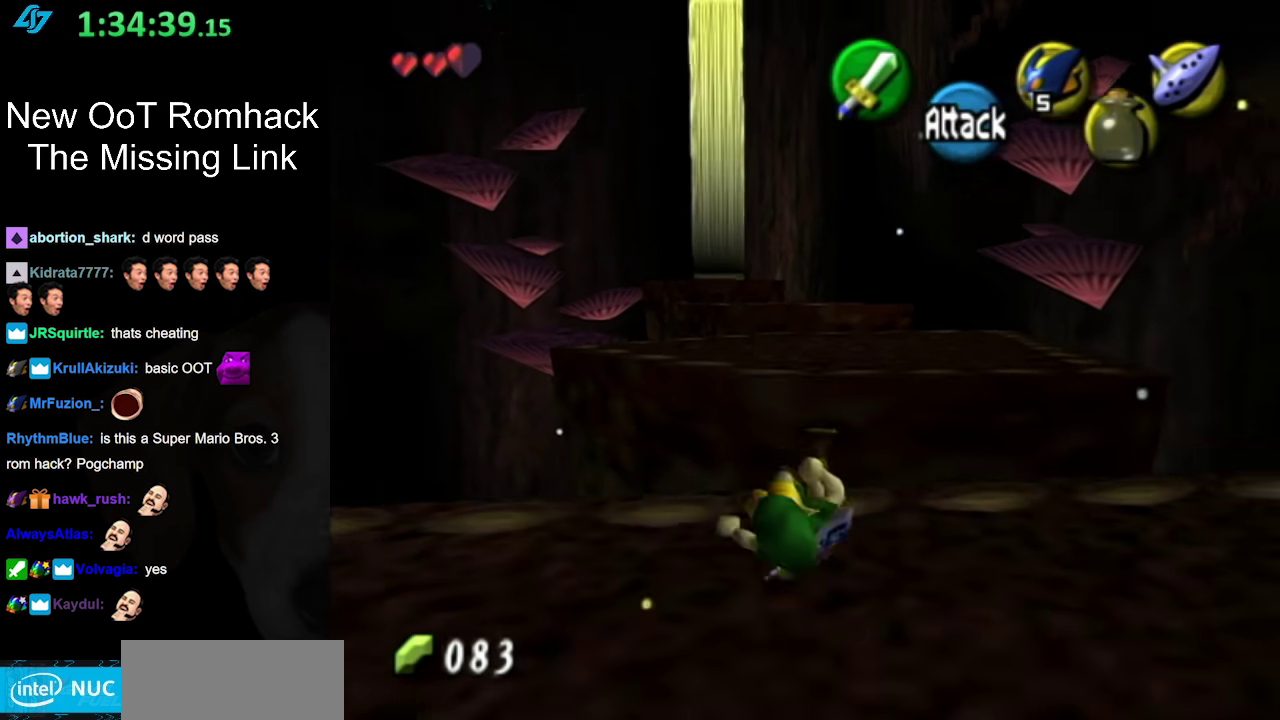
{"buttons": [], "left_stick": "up", "right_stick": "center", "events": []}
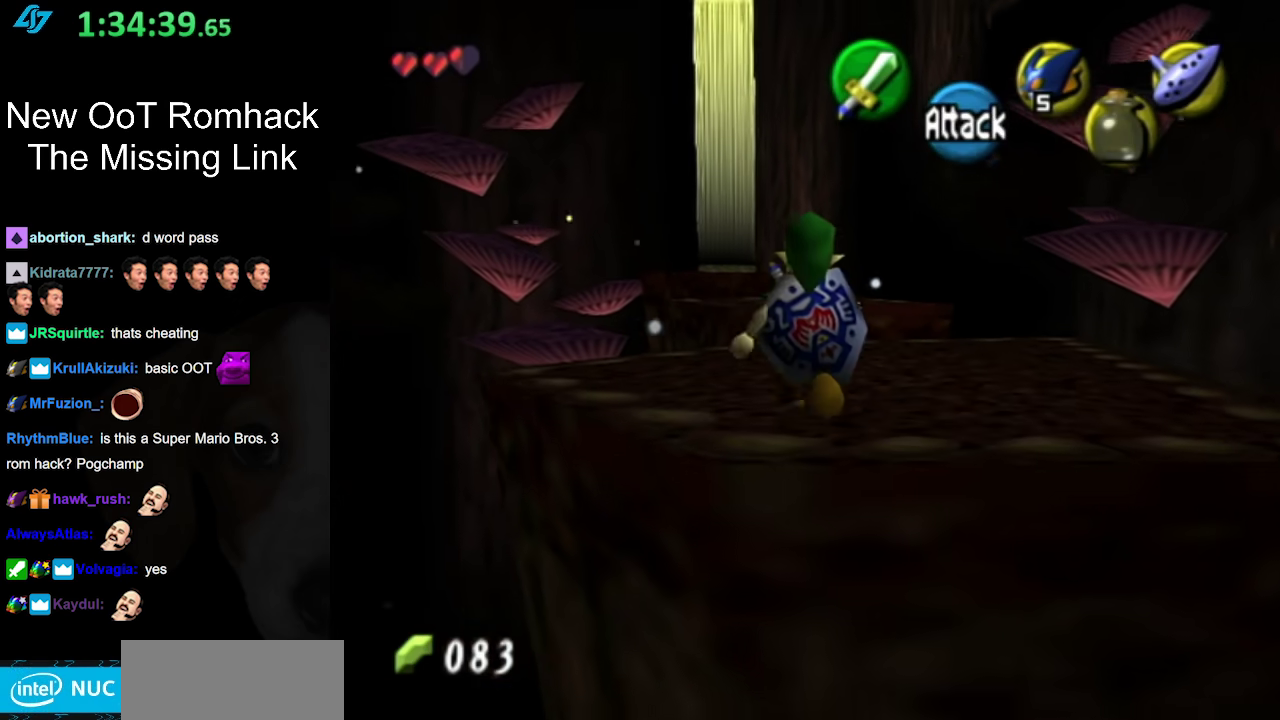
{"buttons": ["A"], "left_stick": "up", "right_stick": "center", "events": [[283, "A", "down"], [383, "A", "up"], [500, "A", "down"]]}
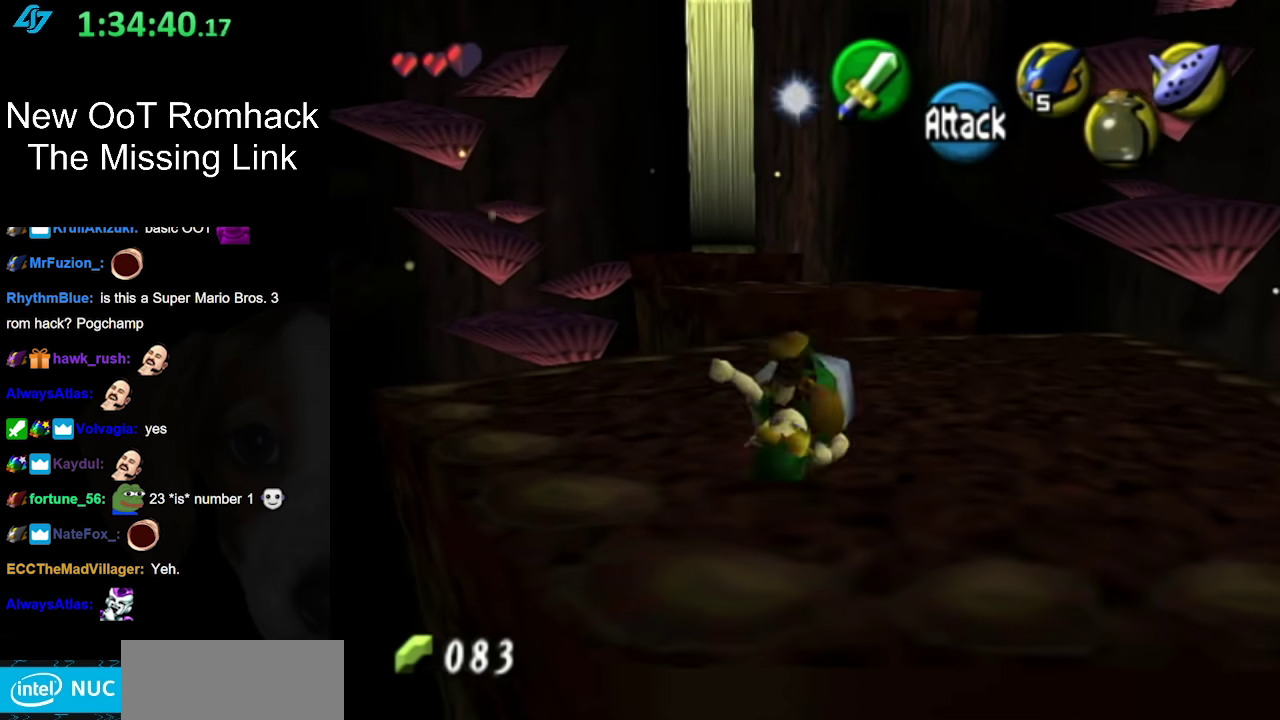
{"buttons": [], "left_stick": "up", "right_stick": "center", "events": [[100, "A", "up"]]}
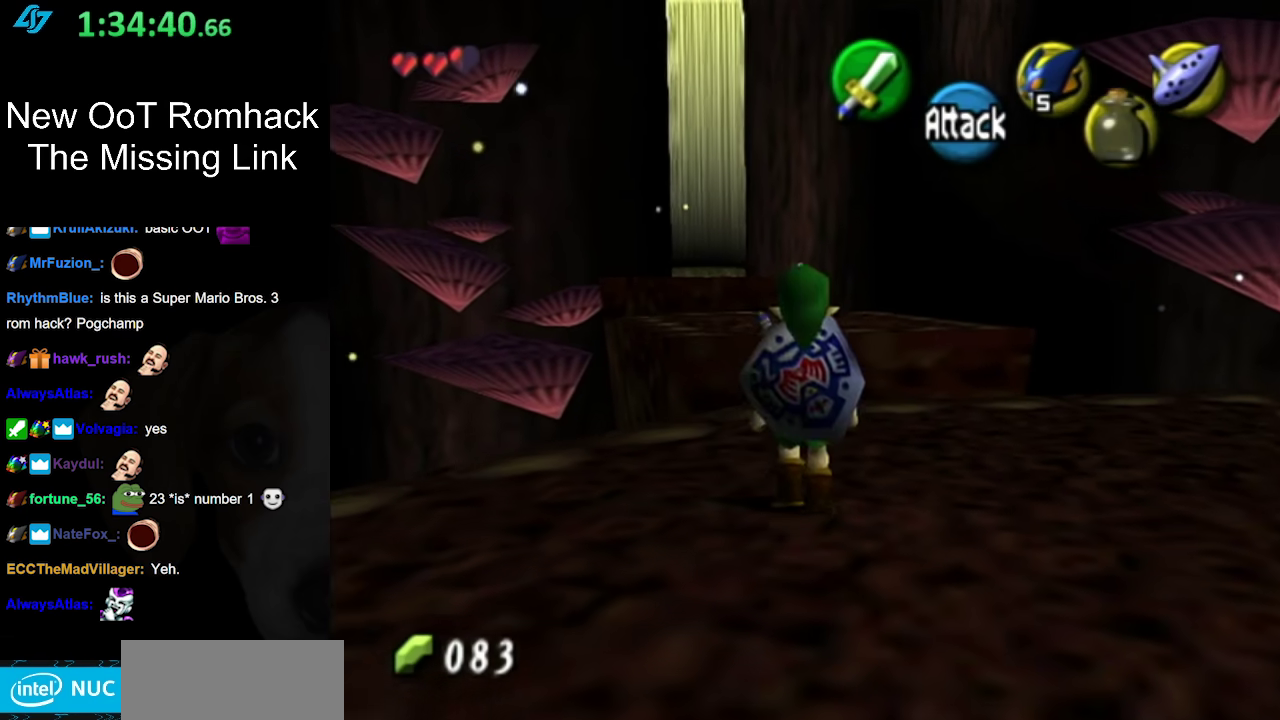
{"buttons": [], "left_stick": "up", "right_stick": "center", "events": [[100, "A", "down"], [350, "A", "up"]]}
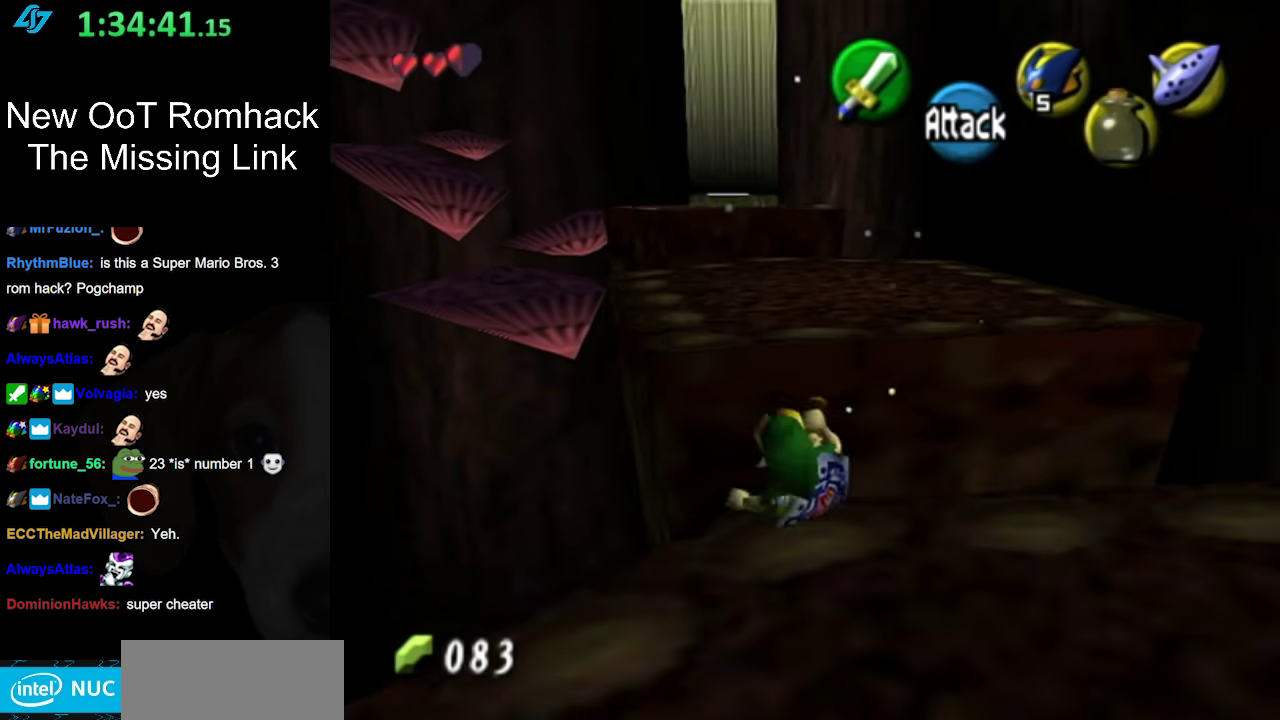
{"buttons": [], "left_stick": "up", "right_stick": "center", "events": []}
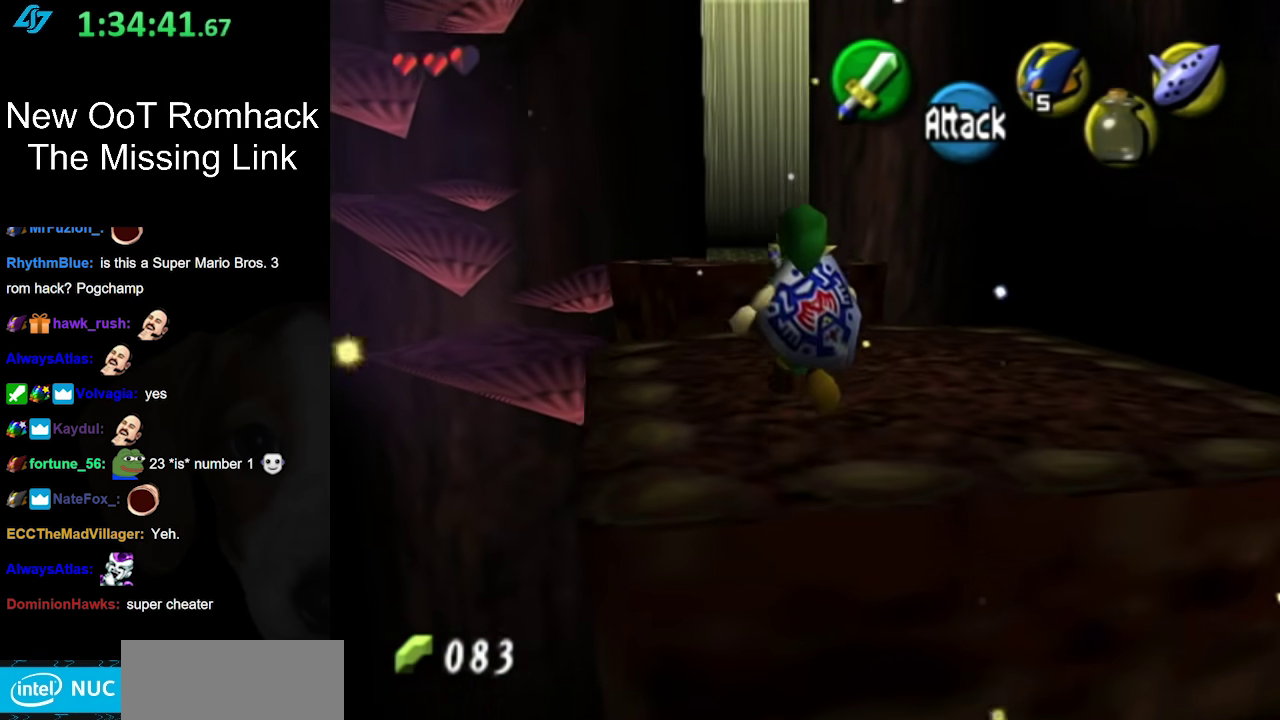
{"buttons": [], "left_stick": "up", "right_stick": "center", "events": [[133, "A", "down"], [250, "A", "up"], [317, "A", "down"], [467, "A", "up"]]}
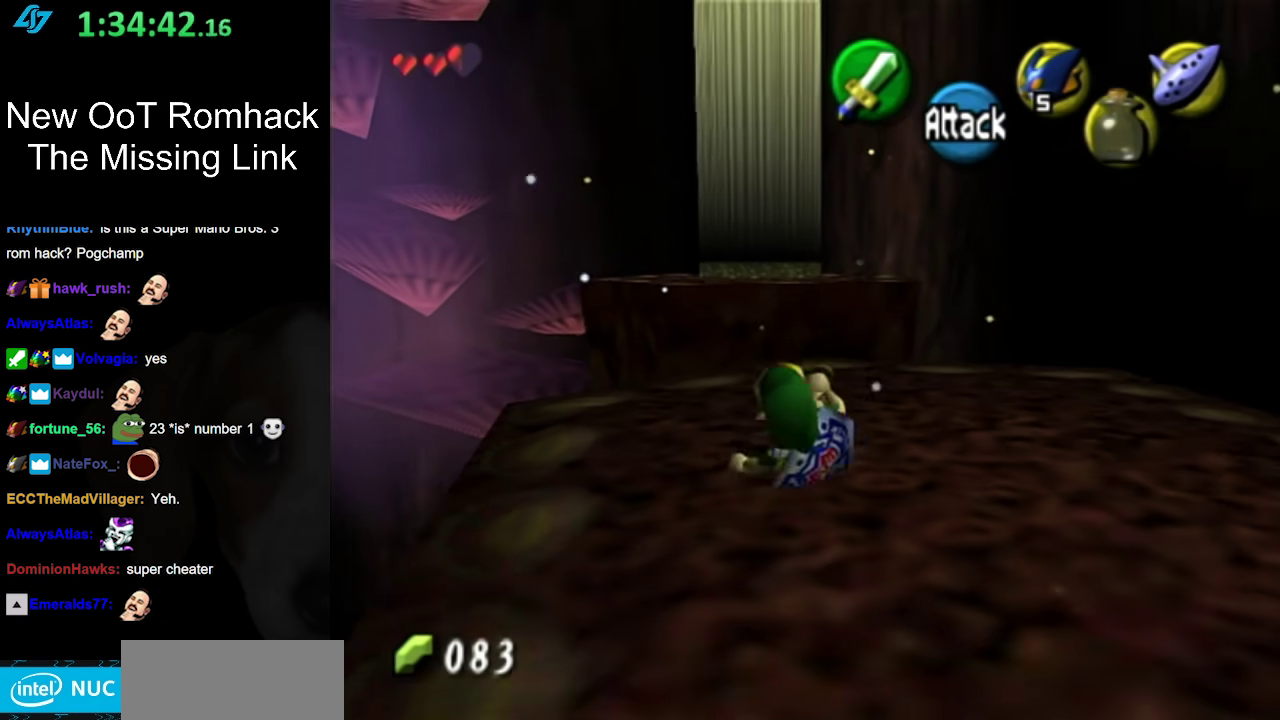
{"buttons": ["A"], "left_stick": "up", "right_stick": "center", "events": [[283, "A", "down"]]}
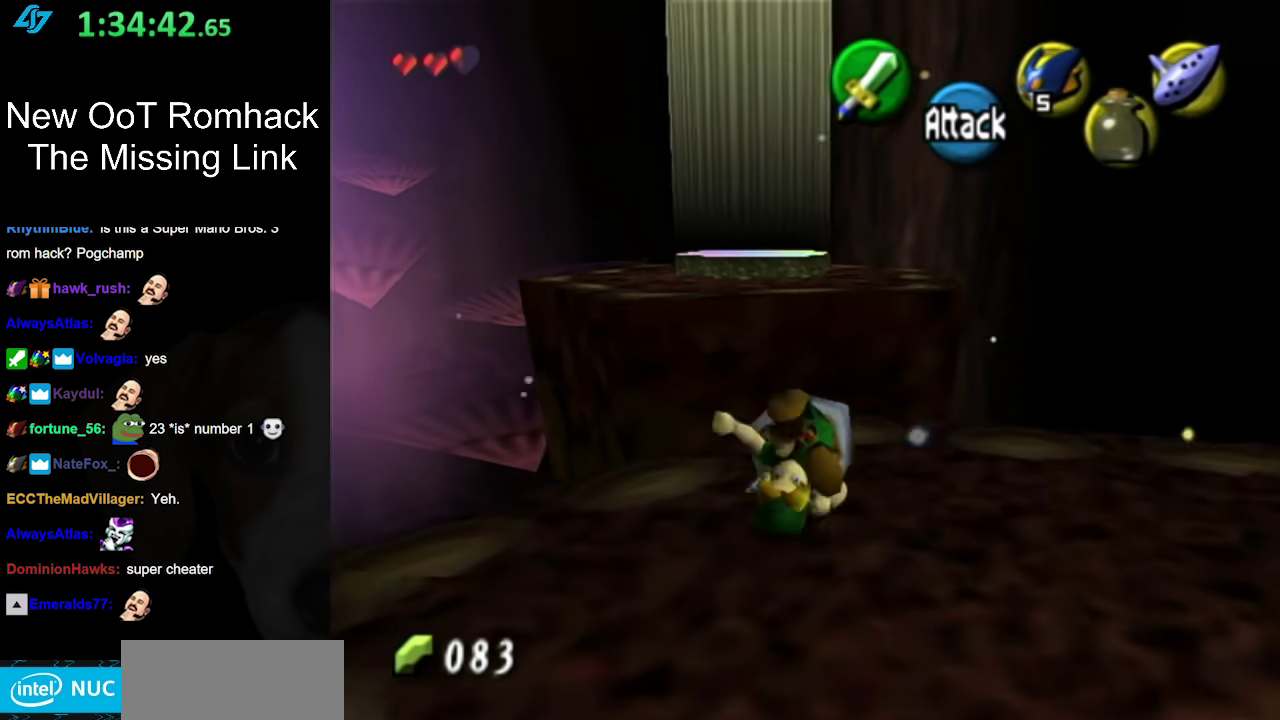
{"buttons": ["A"], "left_stick": "up-left", "right_stick": "center", "events": [[283, "left_stick", "up-left"]]}
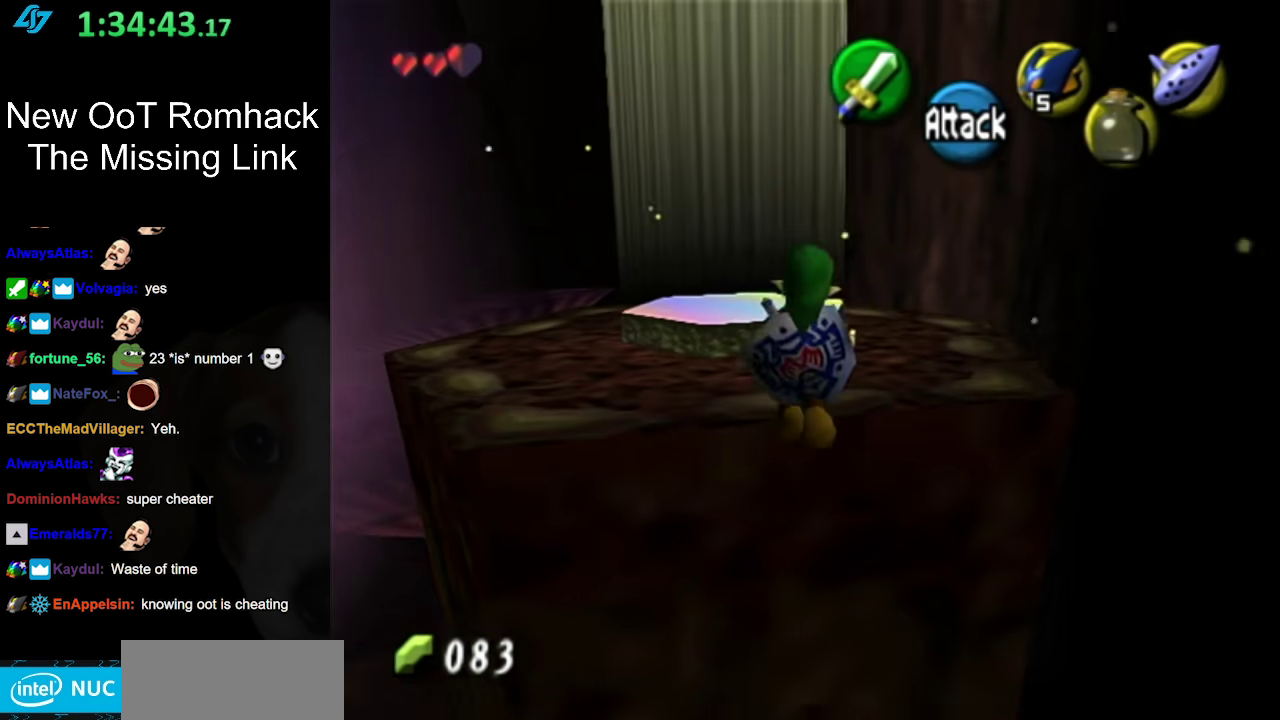
{"buttons": ["A"], "left_stick": "up", "right_stick": "center", "events": [[33, "B", "down"], [67, "left_stick", "up"], [467, "B", "up"]]}
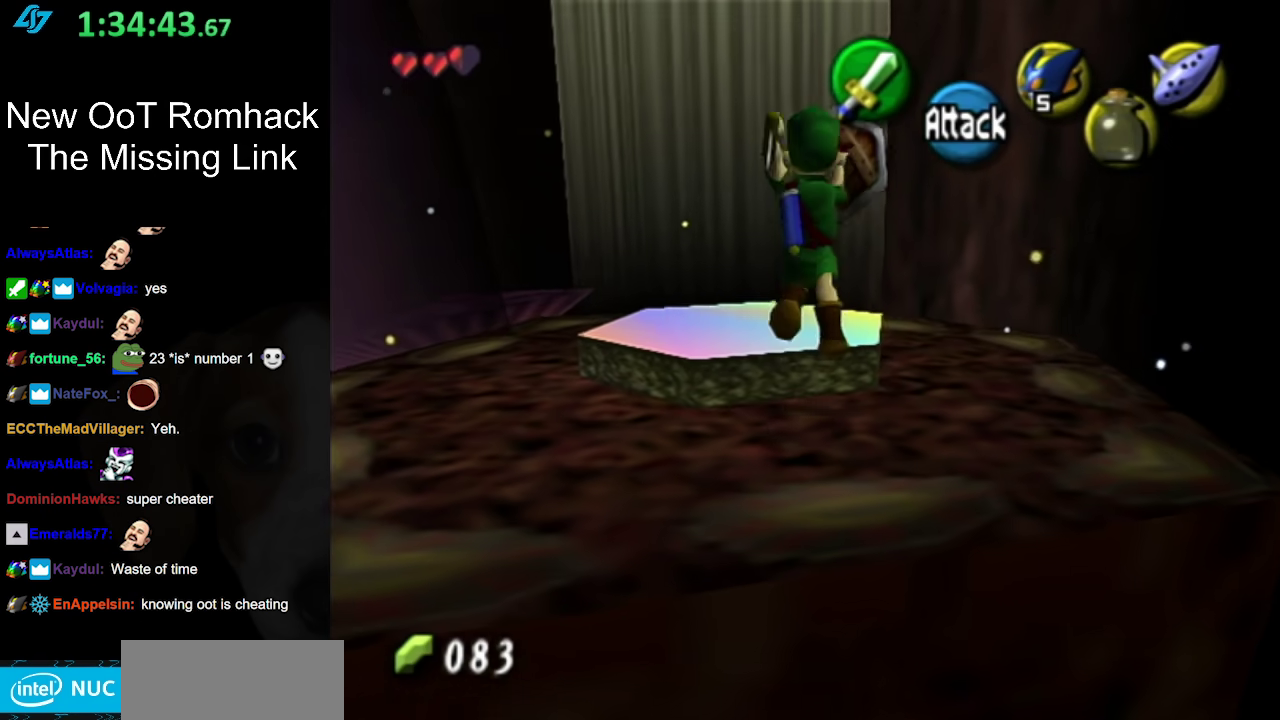
{"buttons": [], "left_stick": "up", "right_stick": "center", "events": [[150, "A", "up"]]}
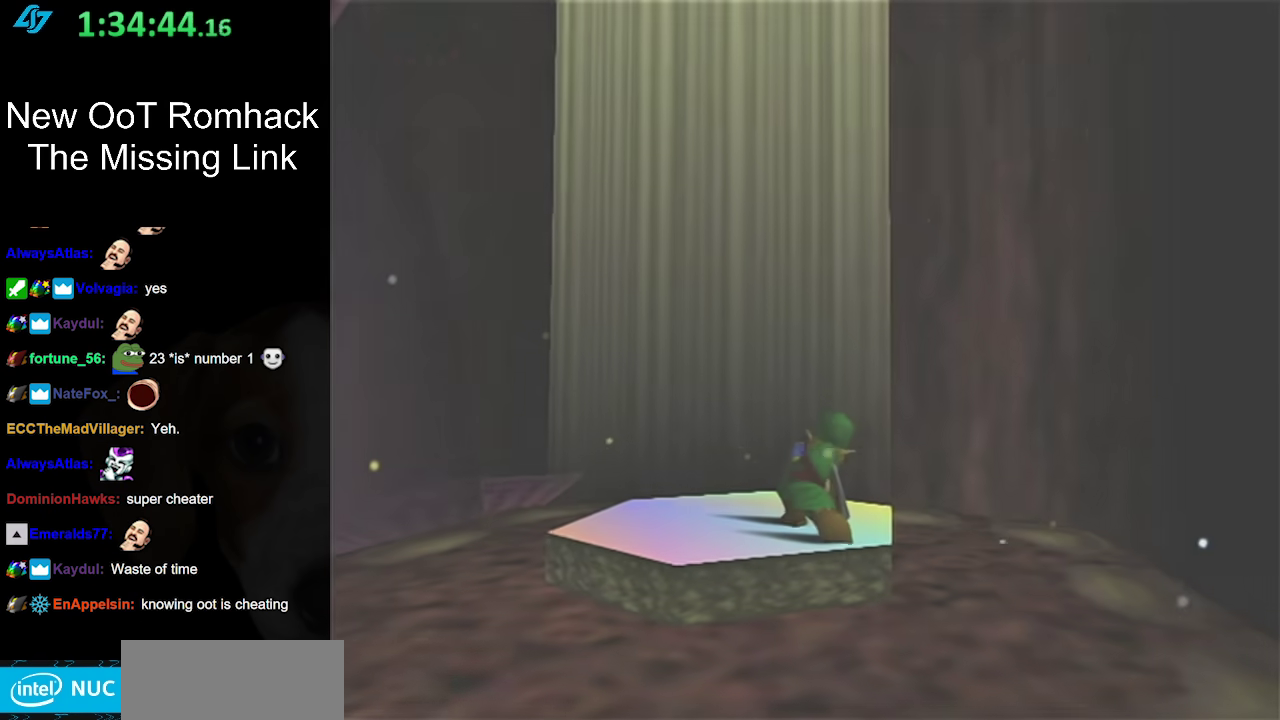
{"buttons": [], "left_stick": "center", "right_stick": "center", "events": [[433, "left_stick", "center"]]}
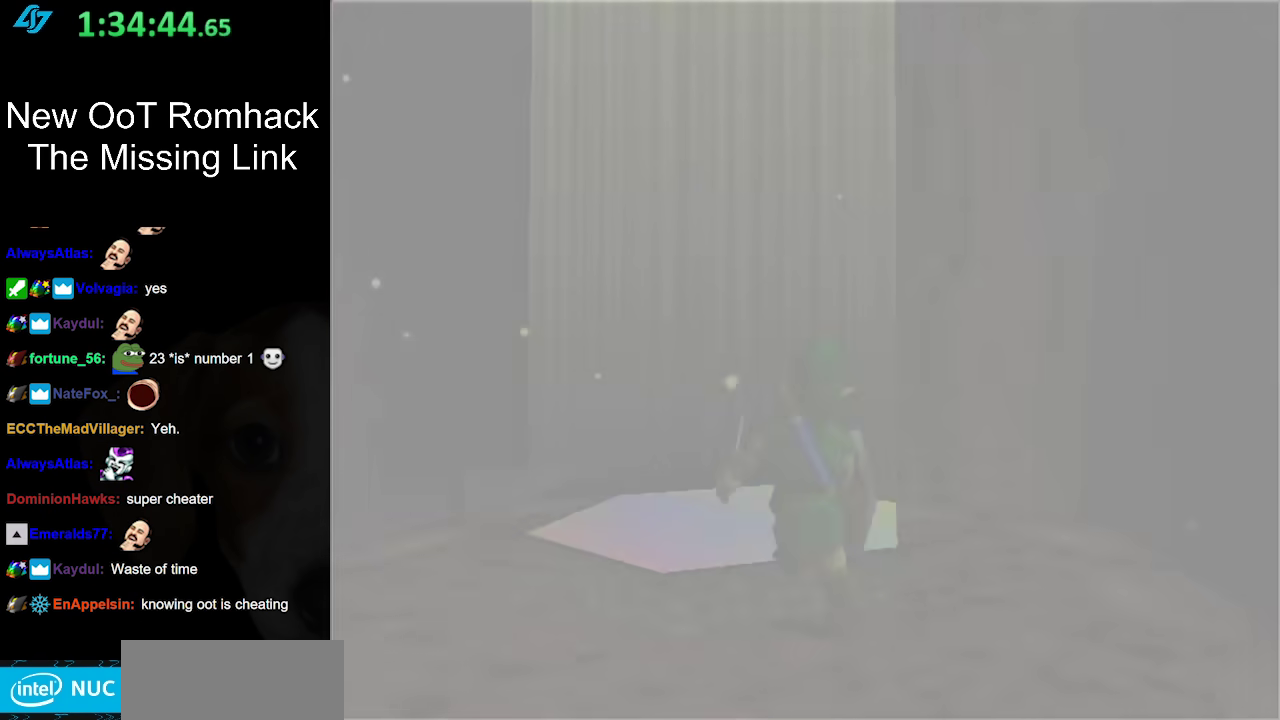
{"buttons": [], "left_stick": "center", "right_stick": "center", "events": []}
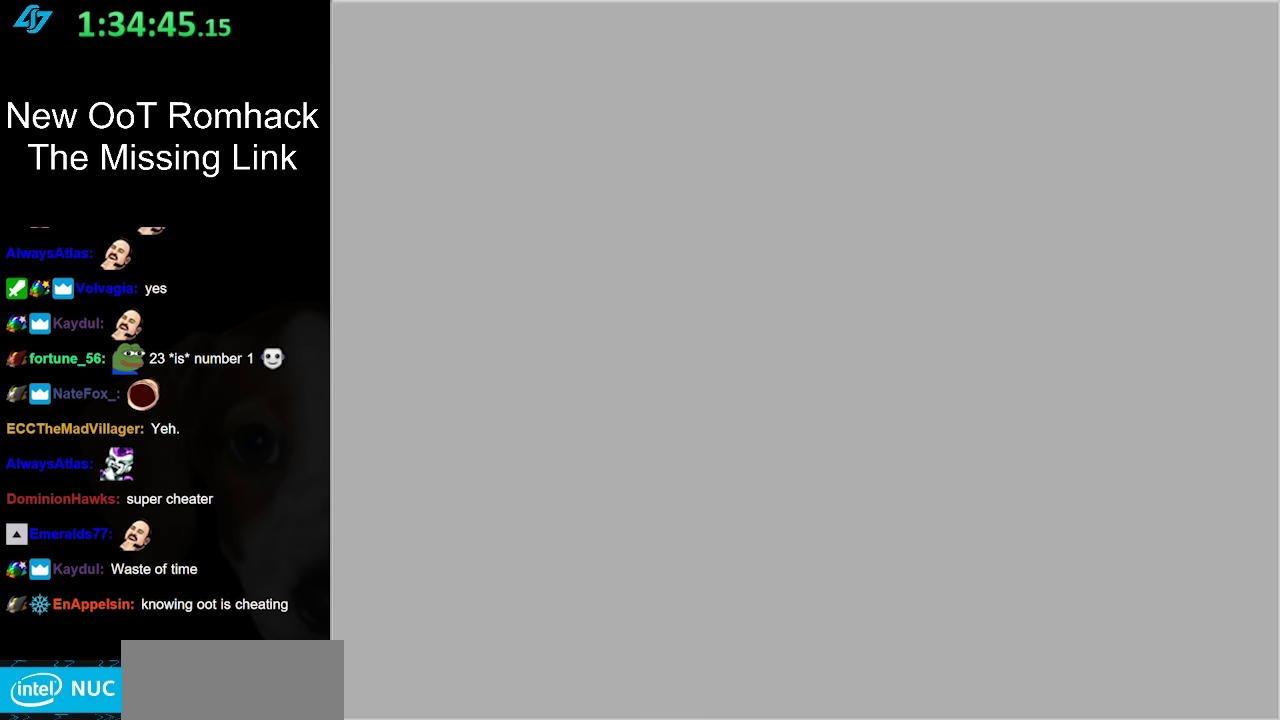
{"buttons": [], "left_stick": "center", "right_stick": "center", "events": []}
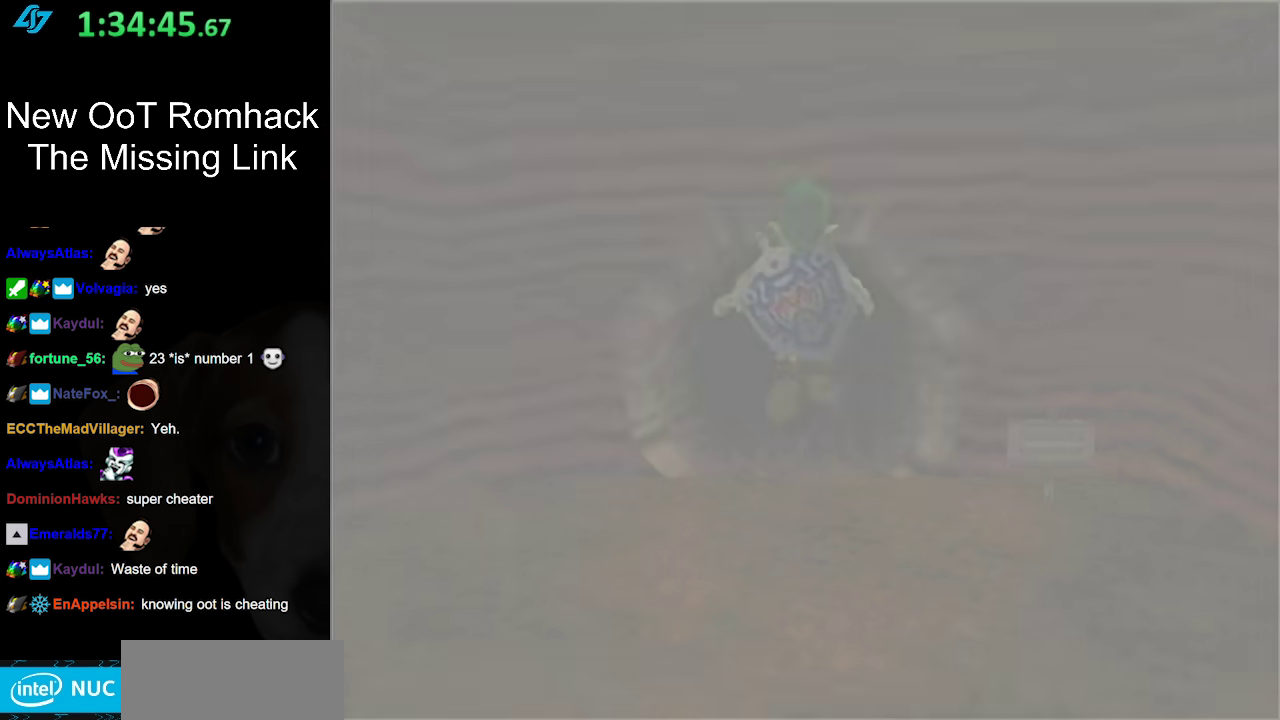
{"buttons": [], "left_stick": "center", "right_stick": "center", "events": []}
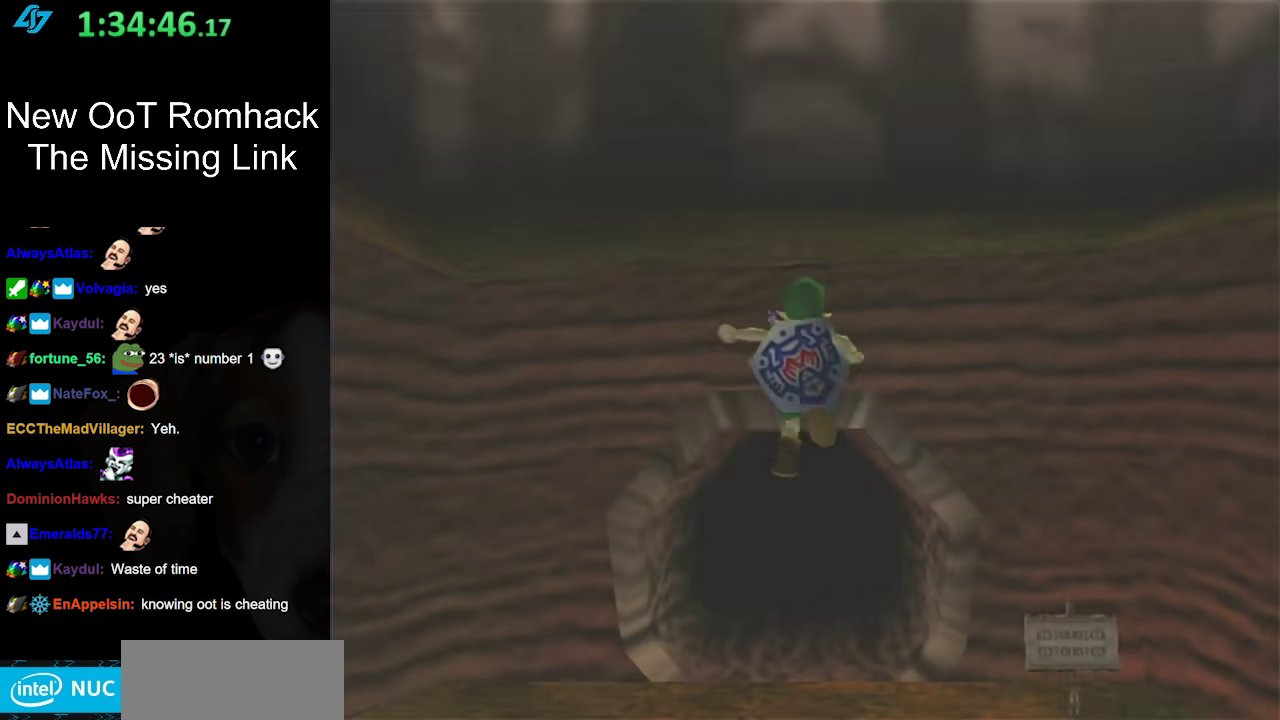
{"buttons": [], "left_stick": "down-right", "right_stick": "center", "events": [[467, "left_stick", "down-right"]]}
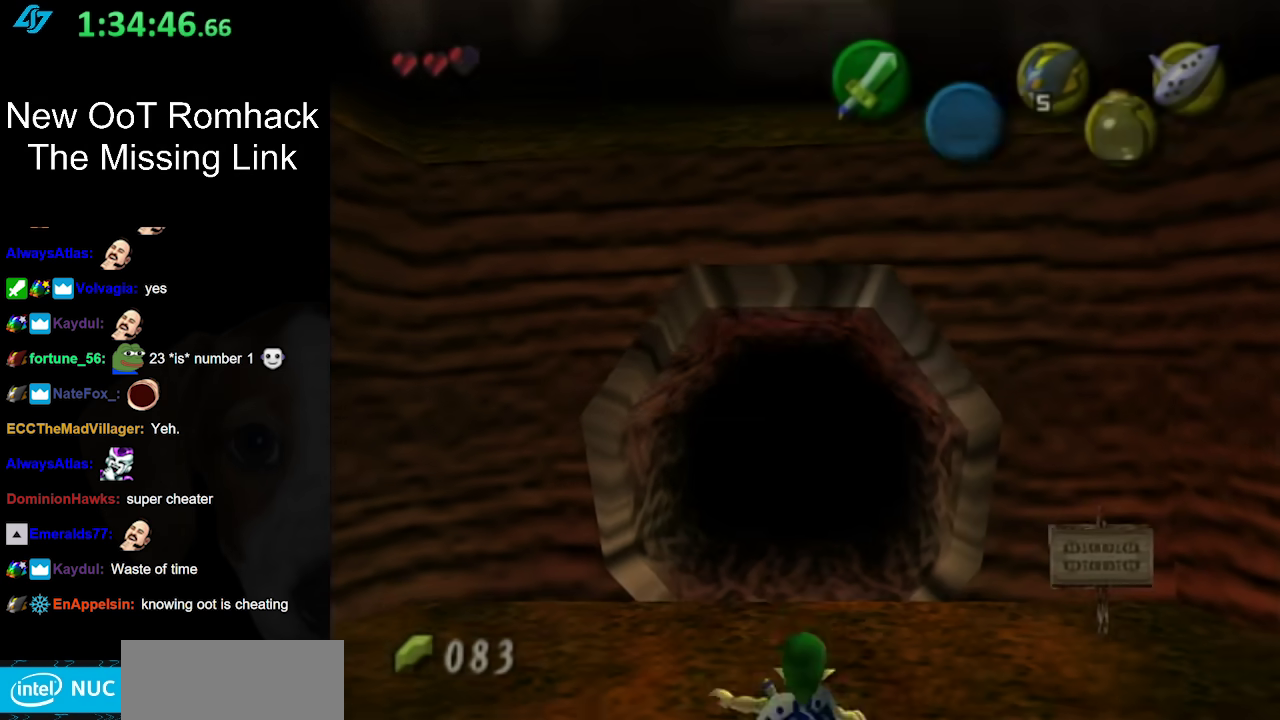
{"buttons": [], "left_stick": "up", "right_stick": "center", "events": [[167, "L1", "down"], [183, "left_stick", "center"], [350, "L1", "up"], [467, "left_stick", "up"]]}
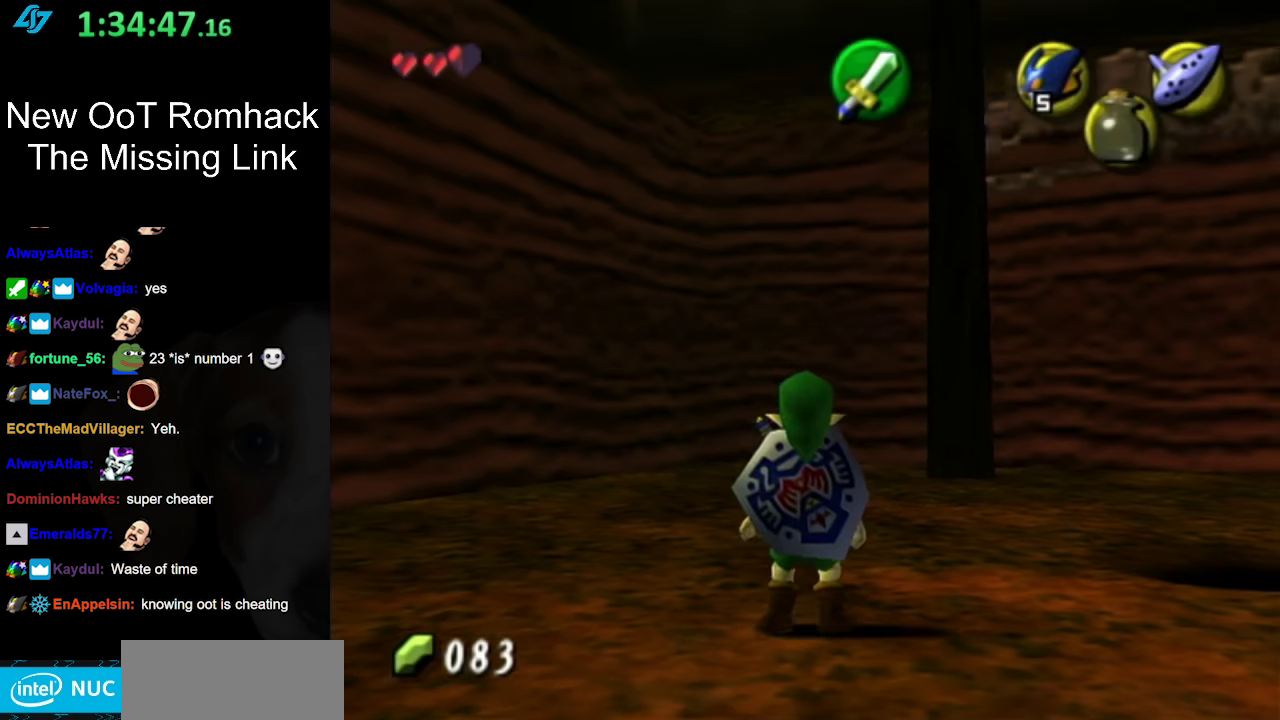
{"buttons": [], "left_stick": "up-right", "right_stick": "center", "events": [[133, "left_stick", "up-left"], [283, "left_stick", "up-right"]]}
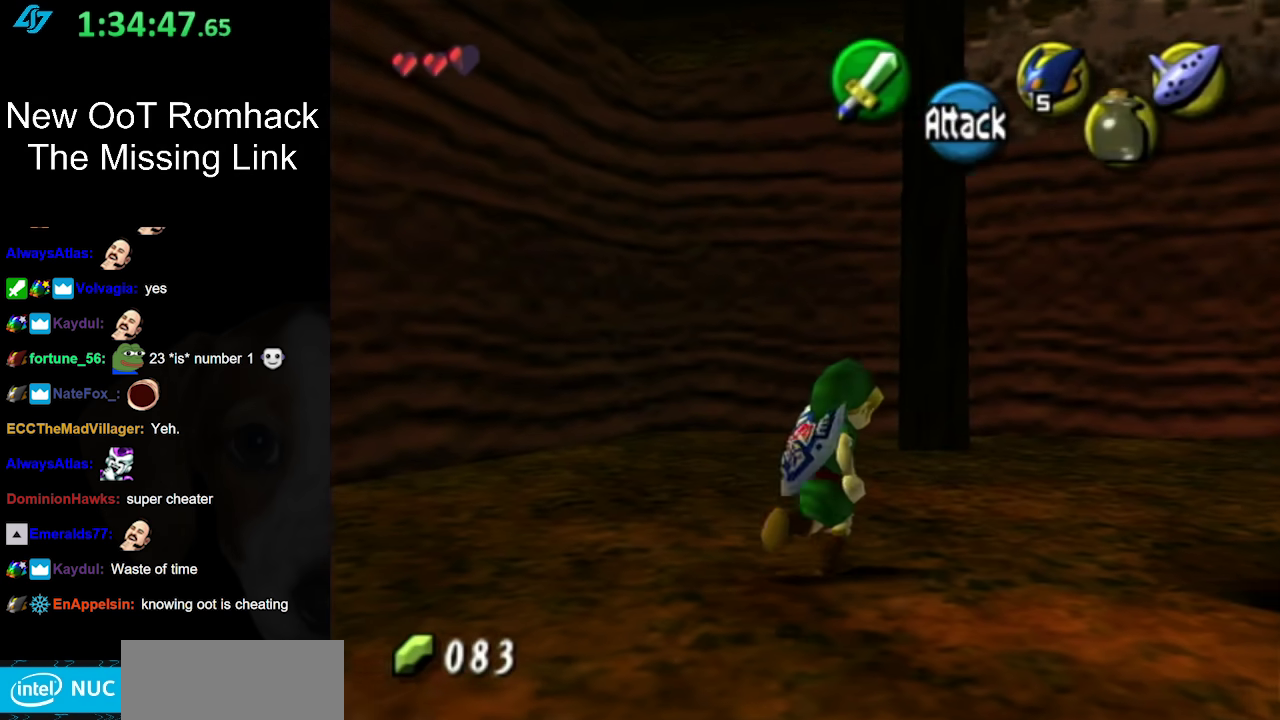
{"buttons": [], "left_stick": "up", "right_stick": "center", "events": [[67, "A", "down"], [167, "L1", "down"], [217, "A", "up"], [350, "left_stick", "up"], [367, "L1", "up"]]}
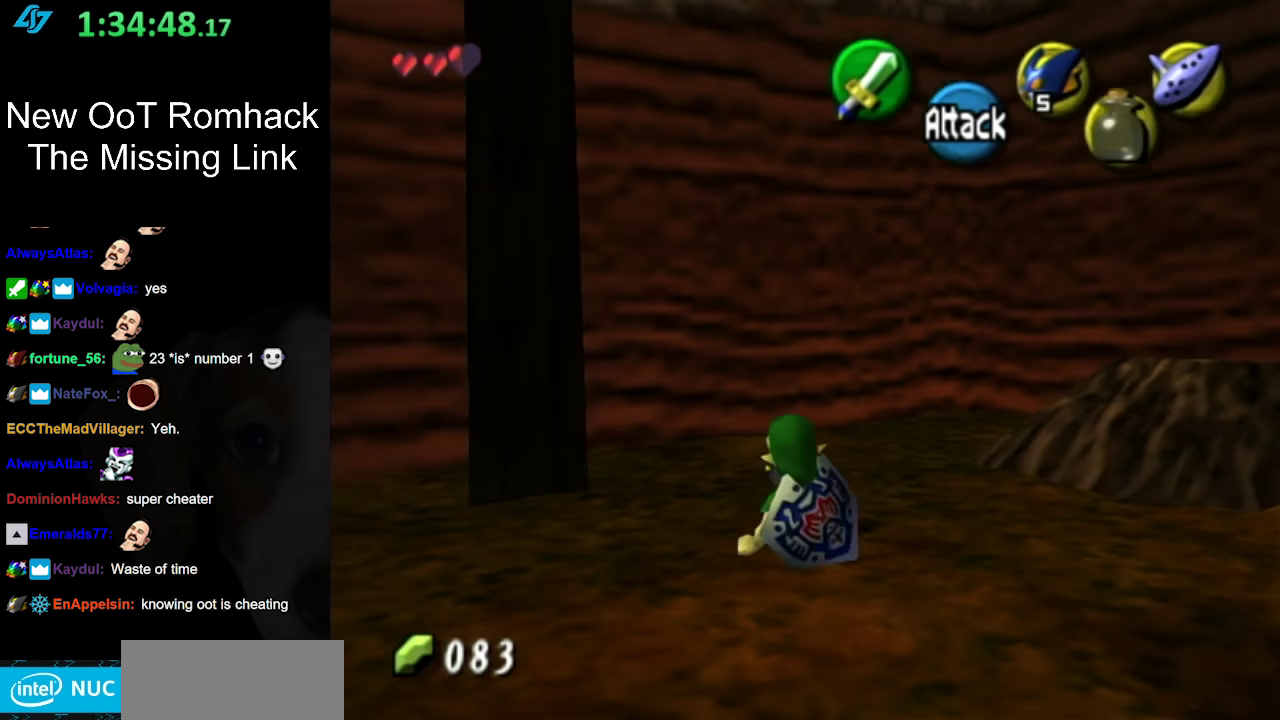
{"buttons": ["A", "L1"], "left_stick": "right", "right_stick": "center", "events": [[33, "left_stick", "up-right"], [167, "left_stick", "right"], [450, "A", "down"], [467, "L1", "down"]]}
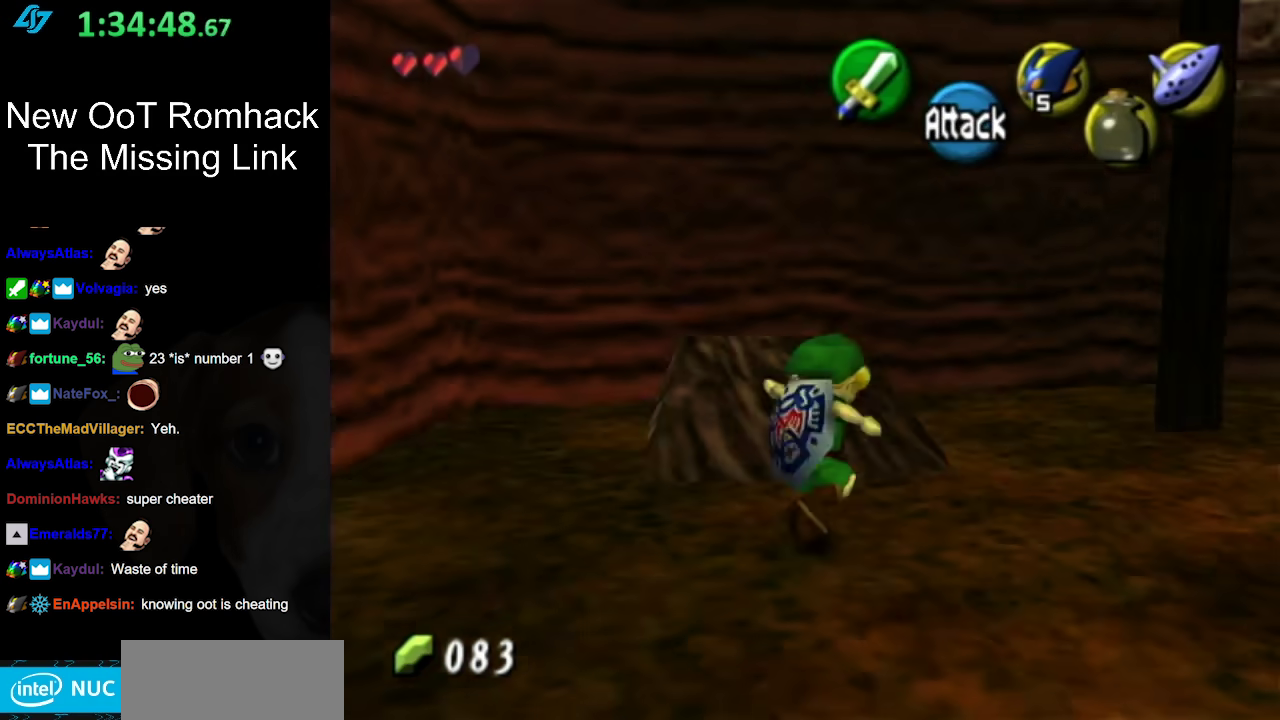
{"buttons": [], "left_stick": "up-right", "right_stick": "center", "events": [[67, "left_stick", "up-right"], [133, "A", "up"], [150, "left_stick", "up"], [200, "L1", "up"], [500, "left_stick", "up-right"]]}
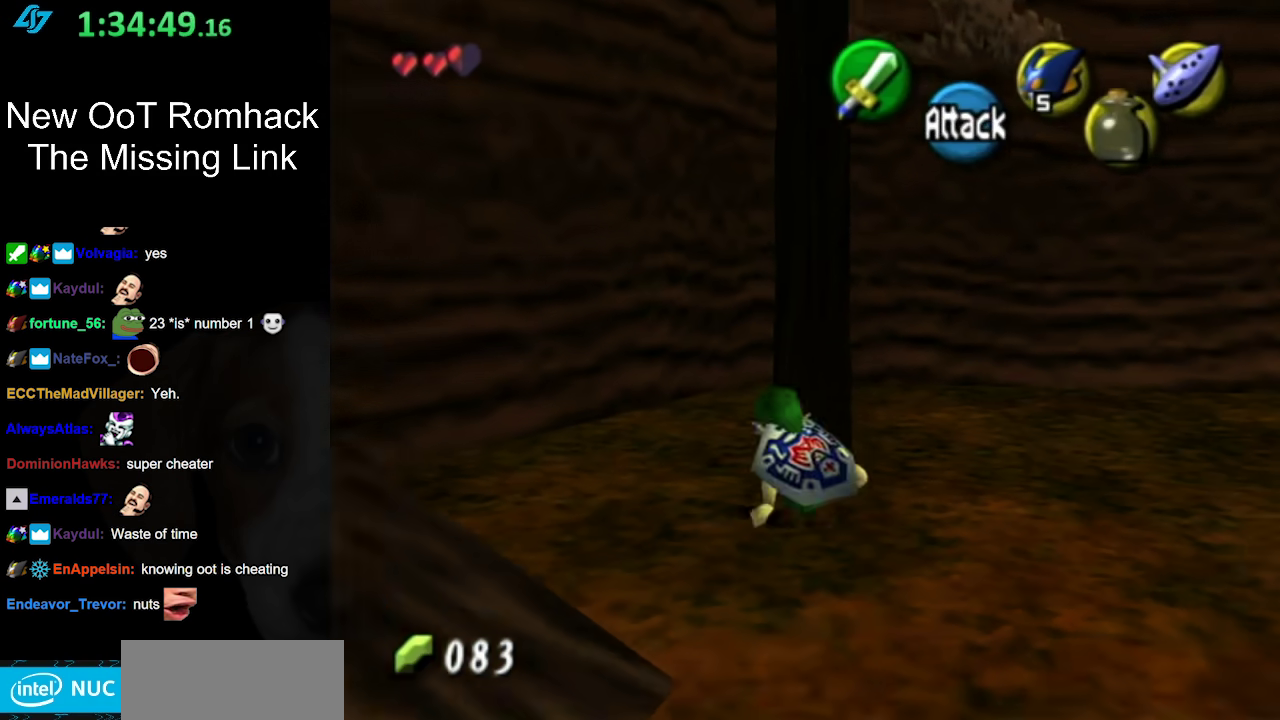
{"buttons": ["L1"], "left_stick": "up", "right_stick": "center", "events": [[133, "left_stick", "right"], [250, "A", "down"], [317, "L1", "down"], [317, "left_stick", "up-right"], [433, "A", "up"], [500, "left_stick", "up"]]}
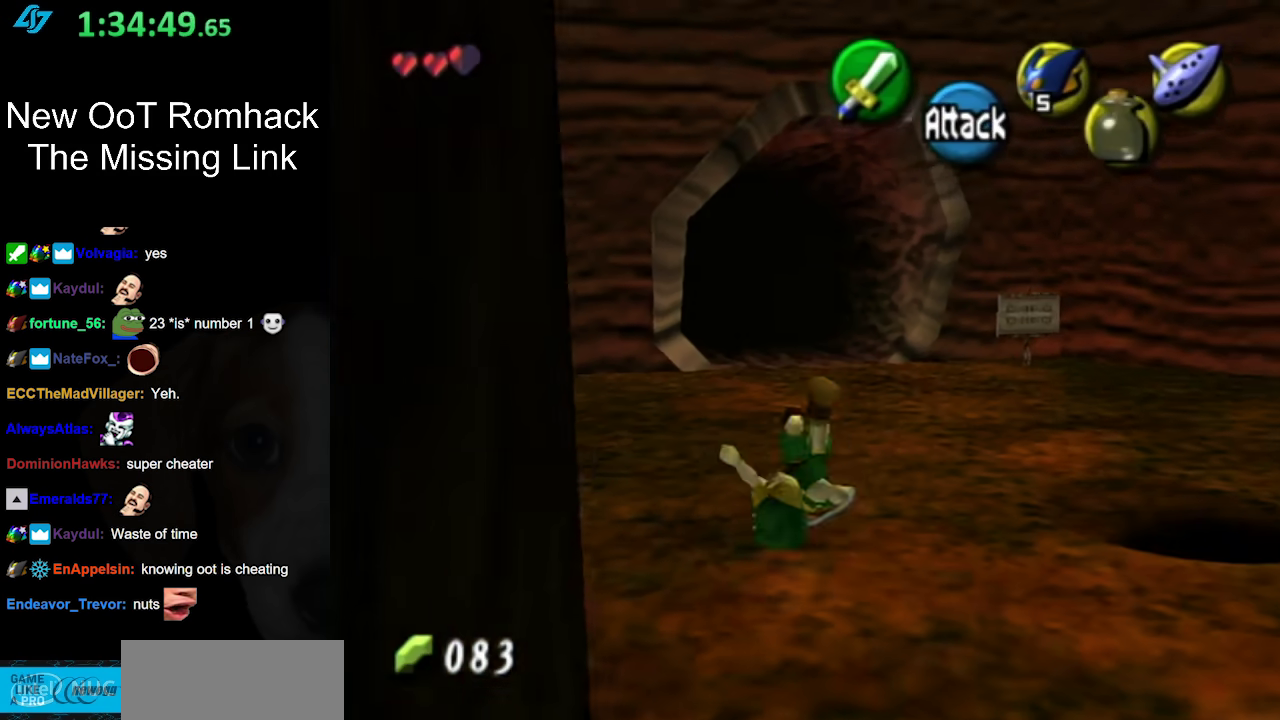
{"buttons": [], "left_stick": "up-right", "right_stick": "center", "events": [[67, "L1", "up"], [417, "left_stick", "up-right"]]}
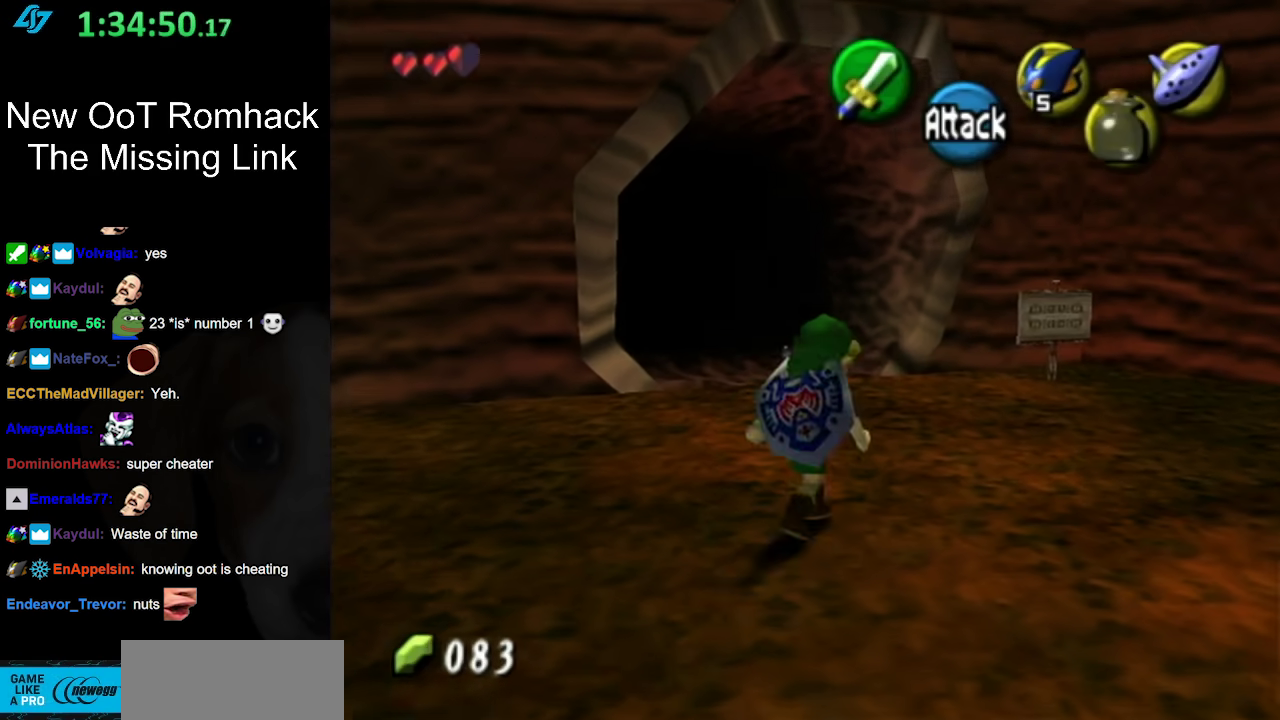
{"buttons": ["A"], "left_stick": "up", "right_stick": "center", "events": [[100, "left_stick", "up"], [383, "A", "down"]]}
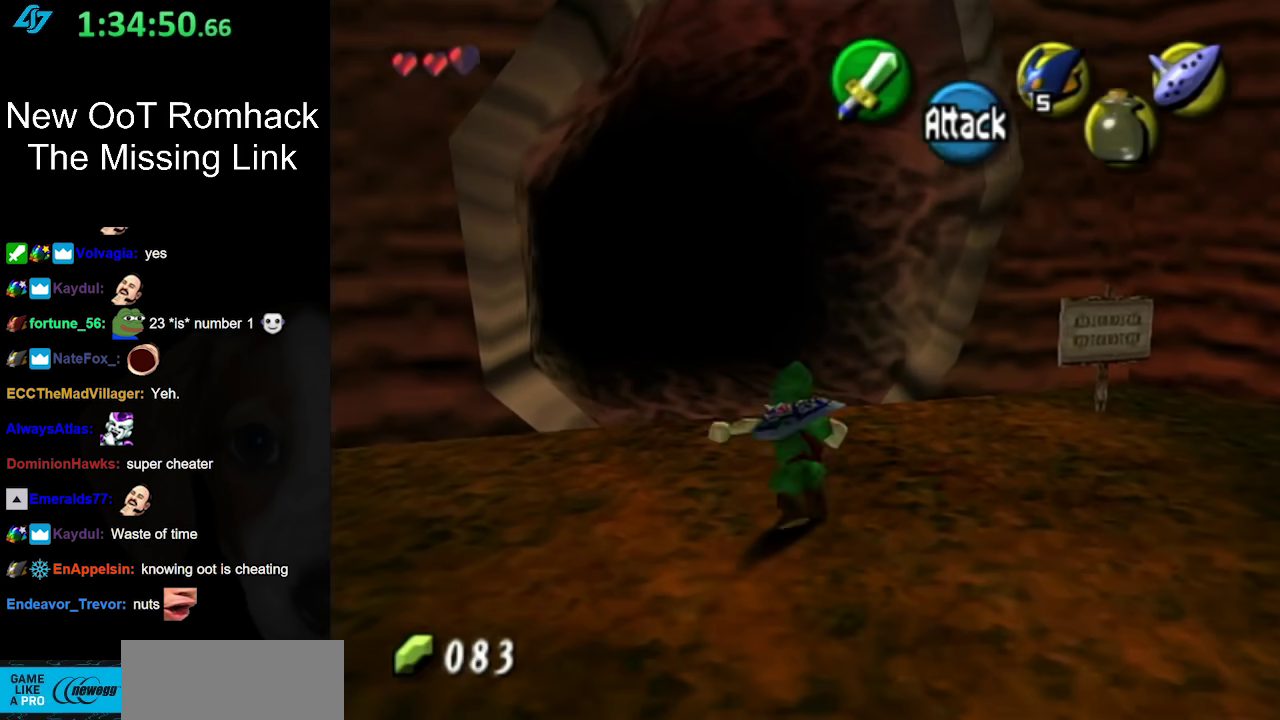
{"buttons": [], "left_stick": "up-left", "right_stick": "center", "events": [[67, "A", "up"], [433, "left_stick", "up-left"]]}
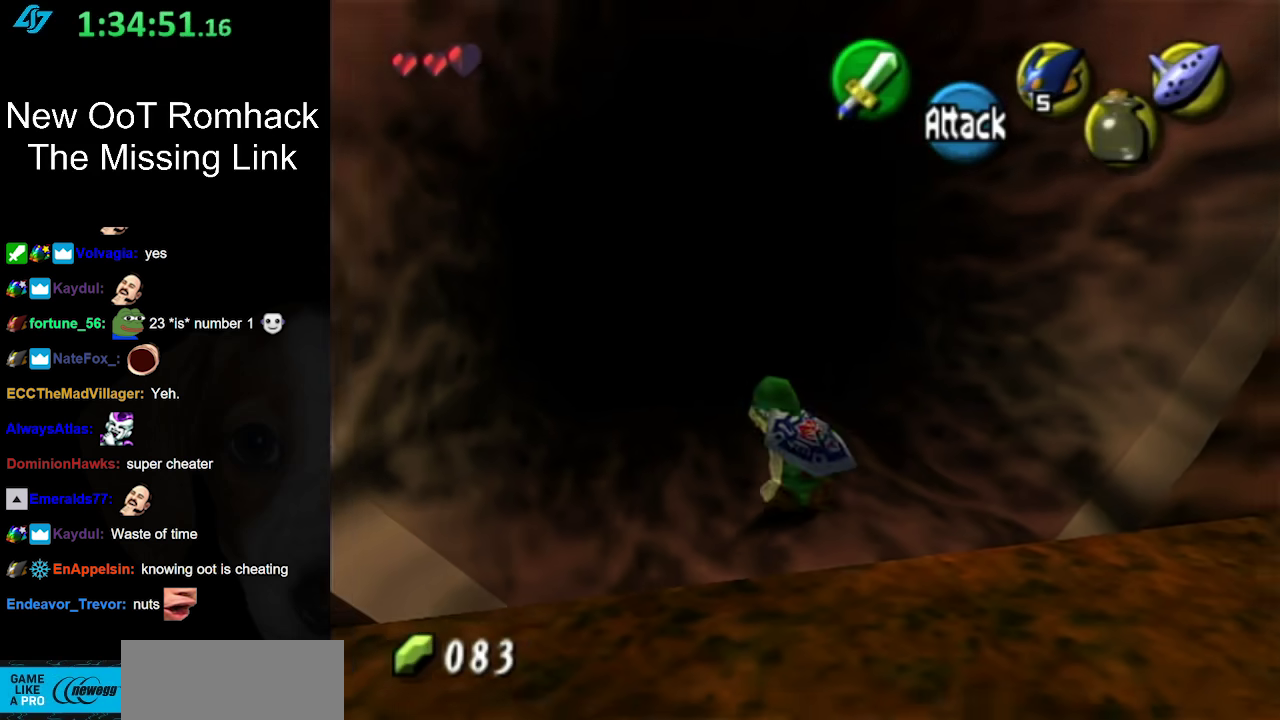
{"buttons": [], "left_stick": "up-left", "right_stick": "center", "events": [[133, "A", "down"], [317, "A", "up"]]}
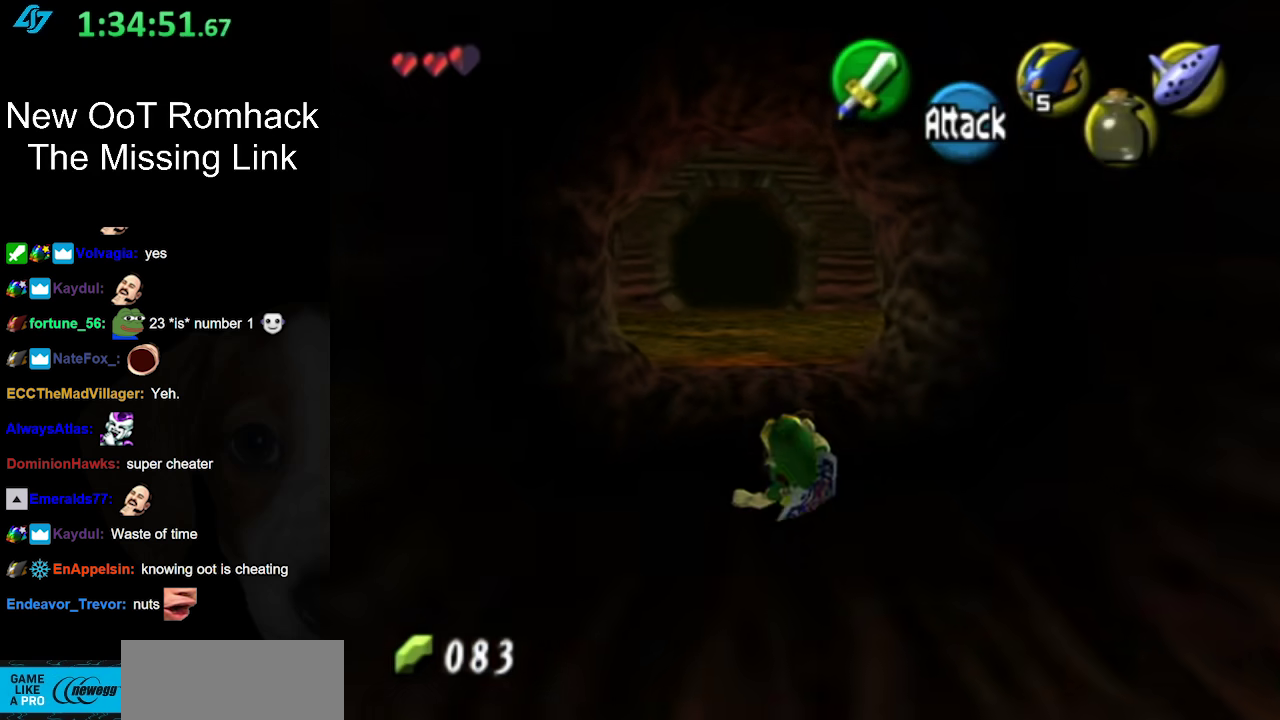
{"buttons": ["A"], "left_stick": "up", "right_stick": "center", "events": [[100, "left_stick", "up"], [383, "A", "down"]]}